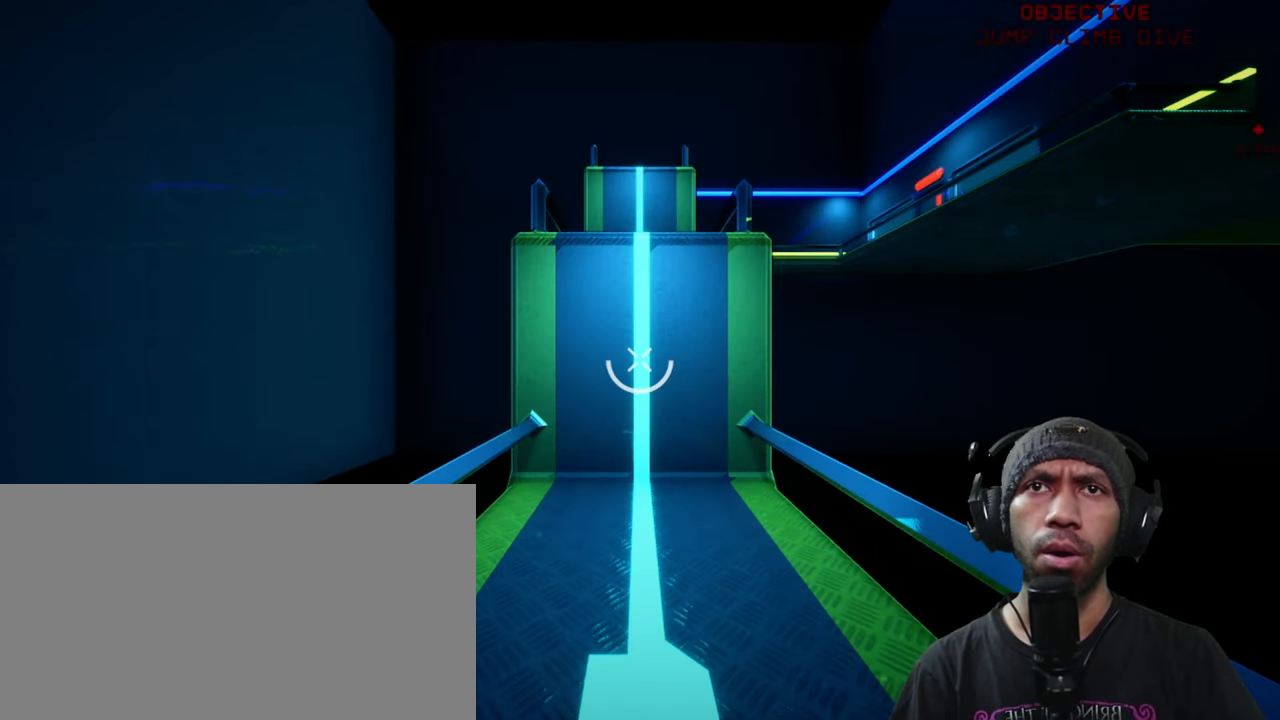
Gameplay with keyboard and mouse; each line is a JSON object with the keys and mouse buttons held at the frame after it. "events" lists presses ("down") and releases ("up") of "1", "2", "3", "4", "5", "a", "alt", "b", "c", "ctrl", "d", "e", "f", "g", "q", "r", "s", "shift", "space", "t", "tab", "v", "w", "x", "z", "mouse_left", "mouse_wheel", "mouse_right", "mouse_mb4" and "mouse_mb5" between this image and that frame as [ms after this image, input, new state], when the widget could be followed in between. "mouse_left", "mouse_wheel", "mouse_right", "mouse_mb4", "mouse_mb5" = the "left", "wheel", "right", "mb4", "mb5" buttons of the "mouse" list. No other keys are recorded. "wheel" means that the mouse wheel is clicked or scrolled. Mouse movement is not recorded.
{"keys": ["d"], "mouse": [], "events": []}
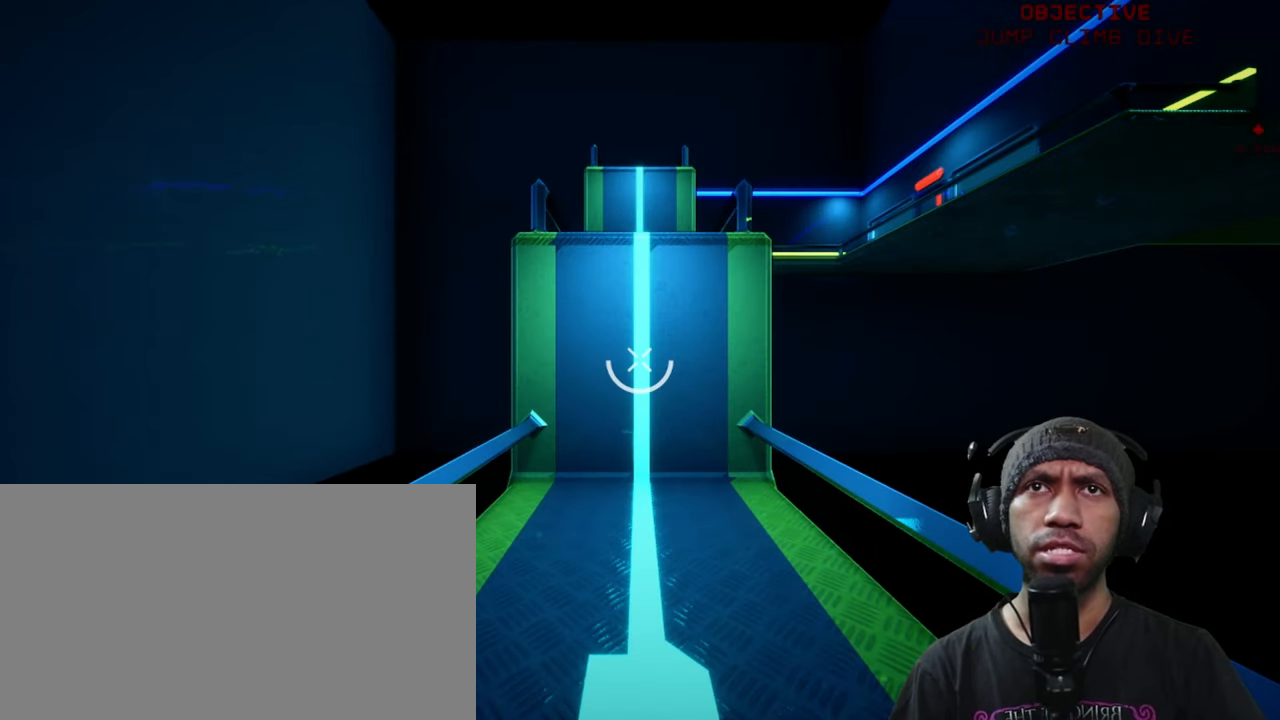
{"keys": ["d", "w"], "mouse": [], "events": [[350, "w", "down"]]}
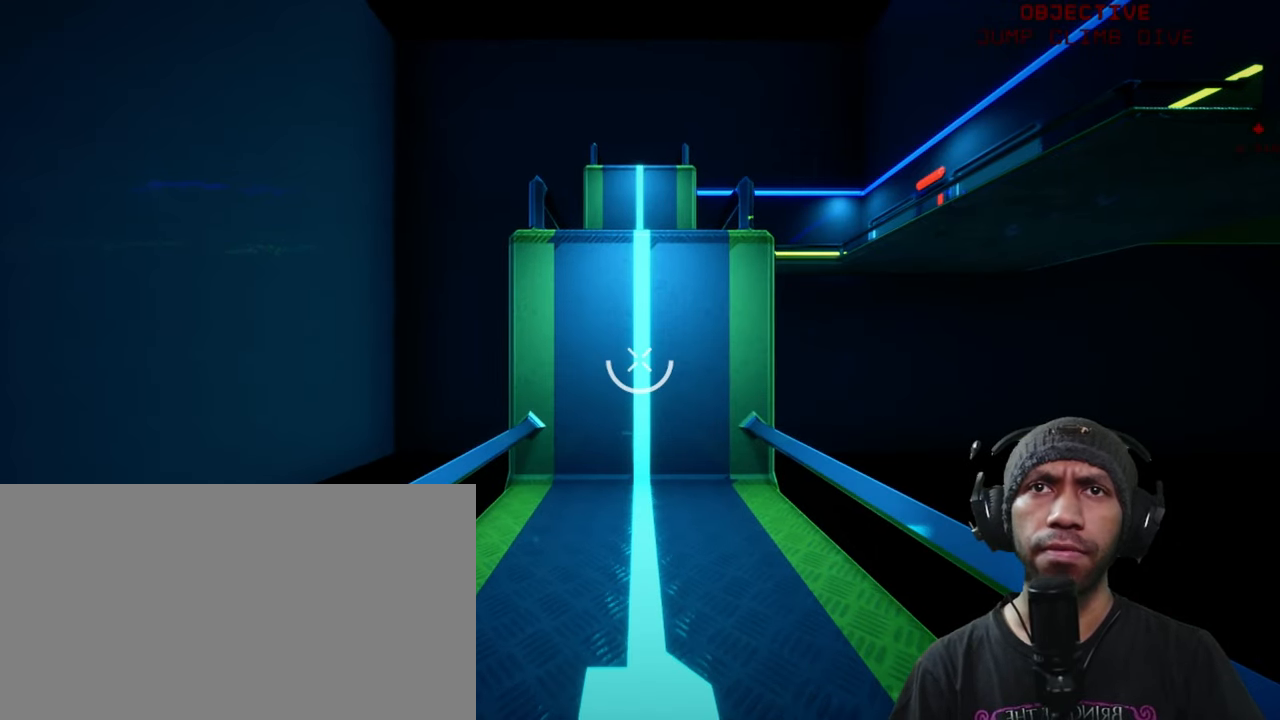
{"keys": ["d", "w"], "mouse": [], "events": []}
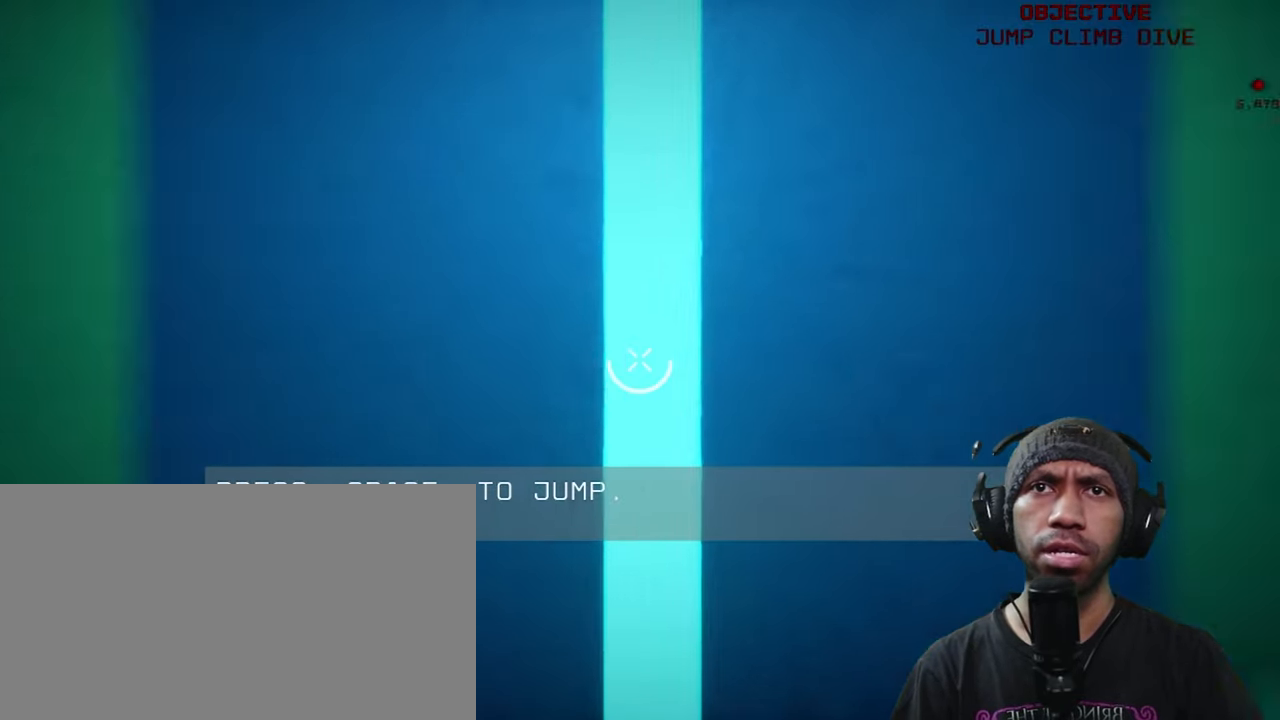
{"keys": ["d", "w"], "mouse": [], "events": [[50, "space", "down"], [334, "space", "up"]]}
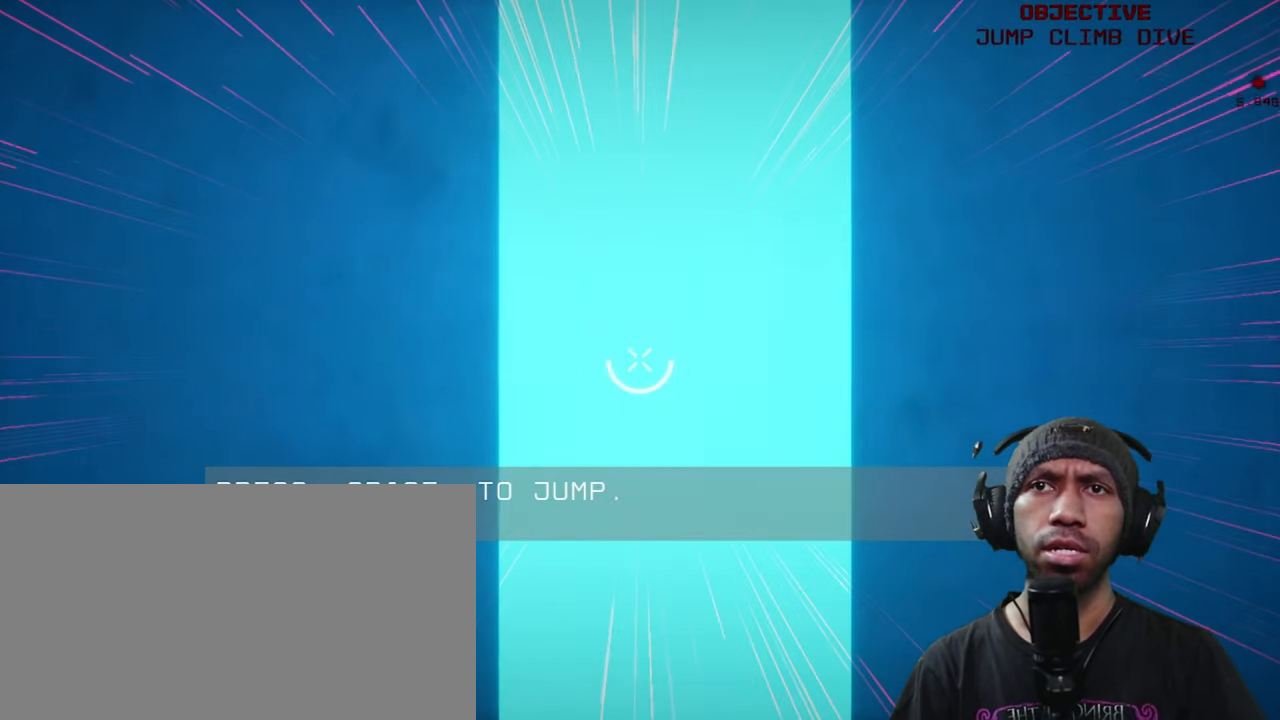
{"keys": ["d", "w"], "mouse": [], "events": []}
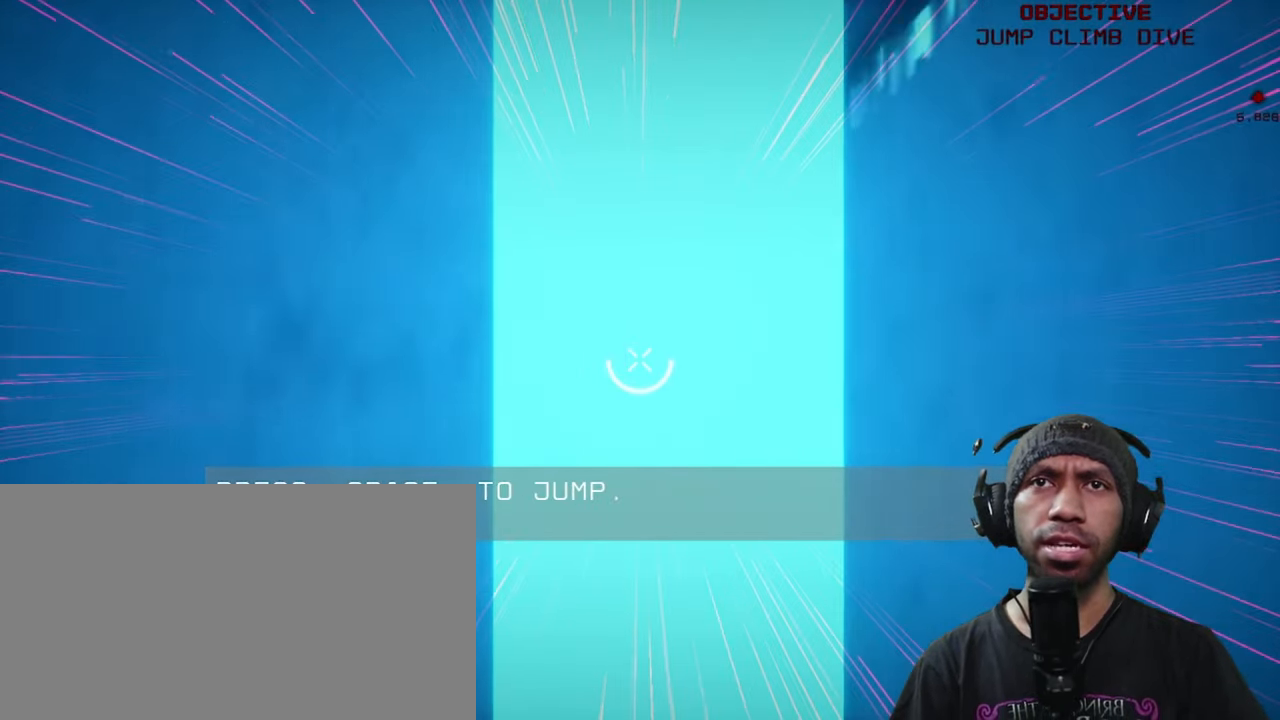
{"keys": ["d", "w"], "mouse": [], "events": []}
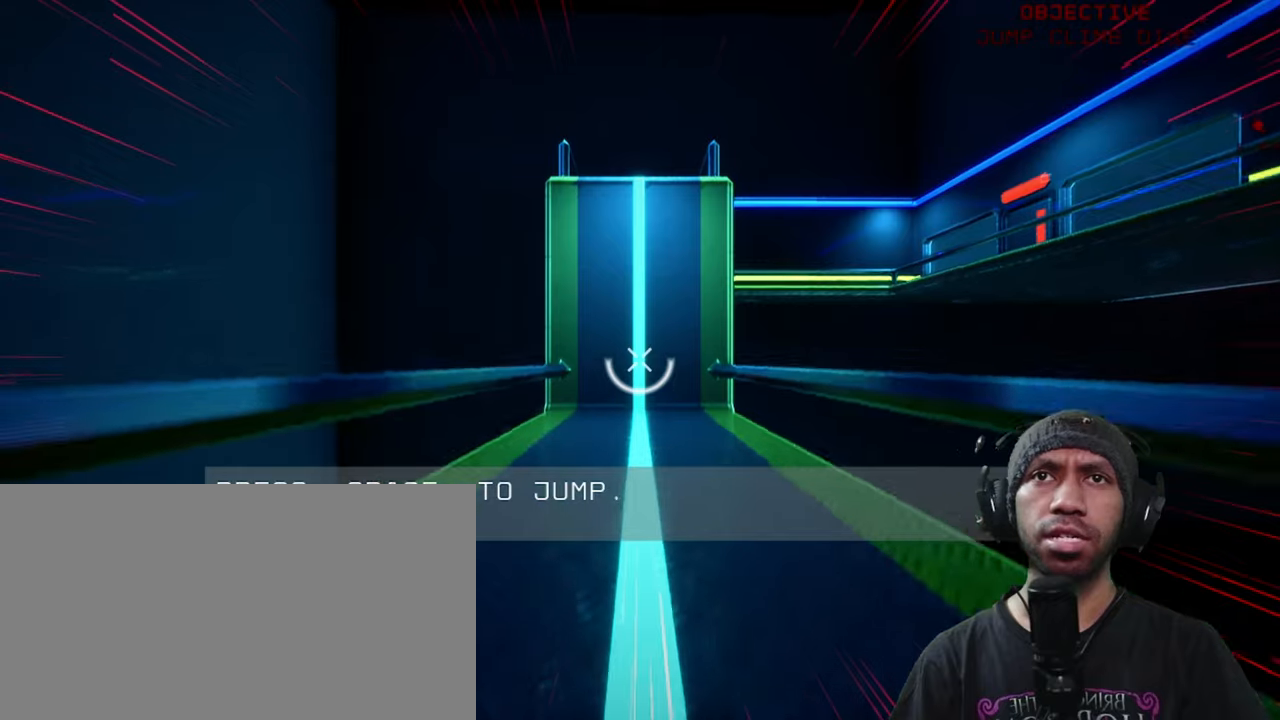
{"keys": ["d"], "mouse": [], "events": [[483, "w", "up"]]}
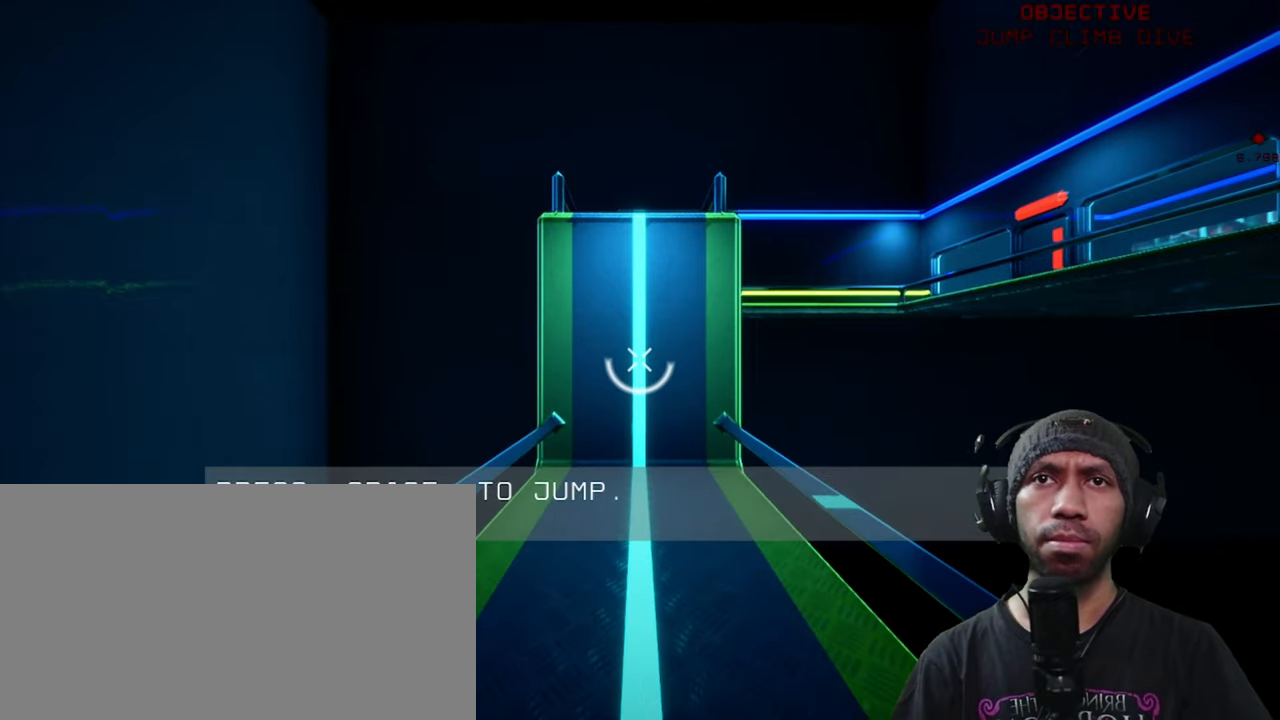
{"keys": ["d"], "mouse": [], "events": []}
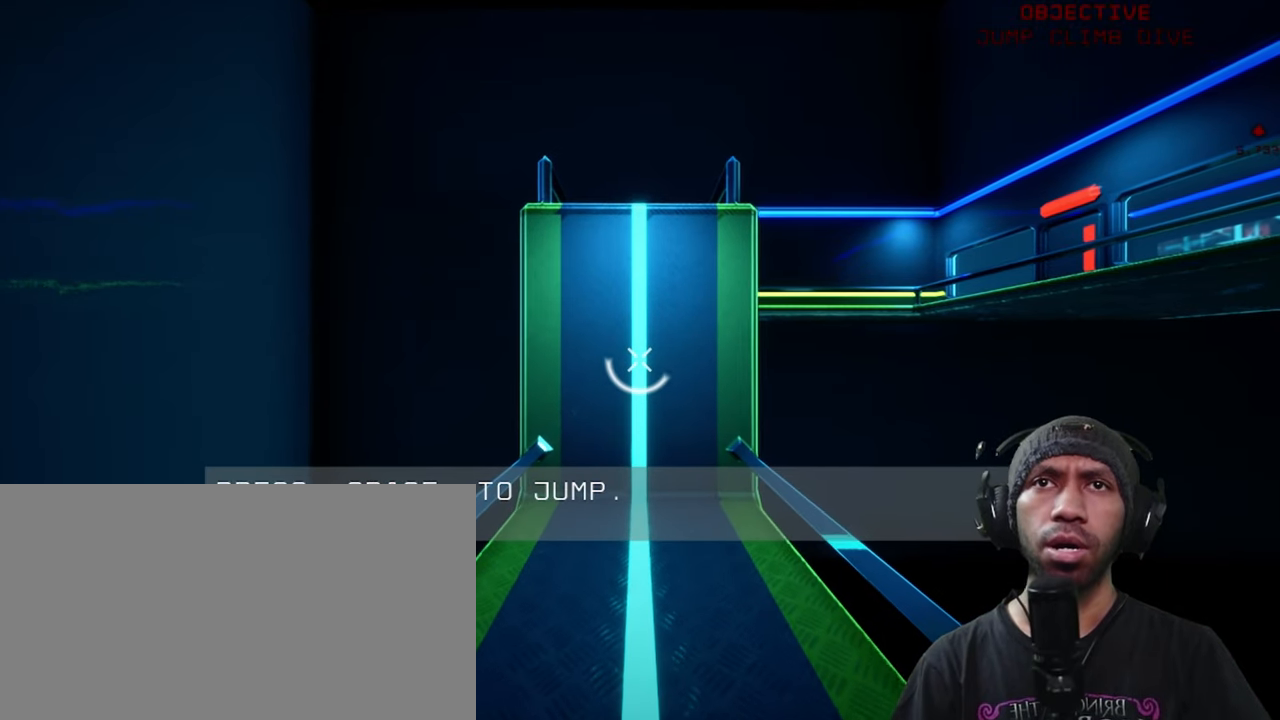
{"keys": ["d"], "mouse": [], "events": []}
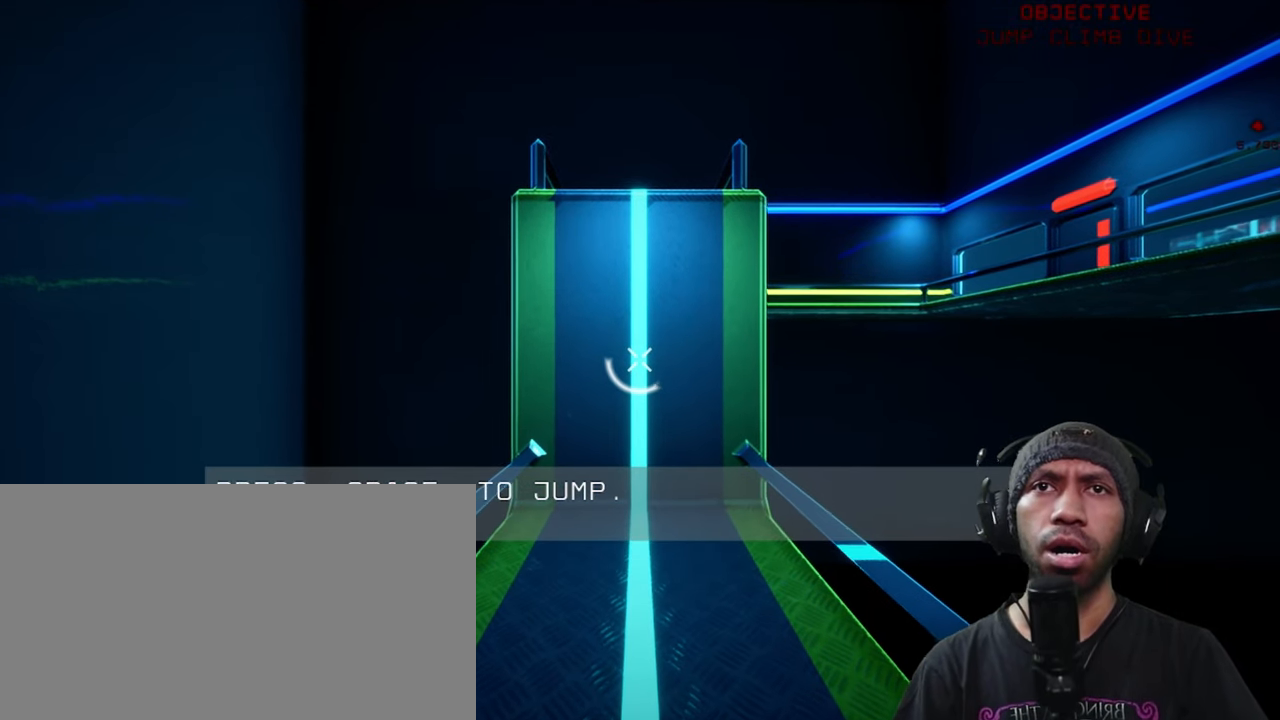
{"keys": ["d"], "mouse": [], "events": []}
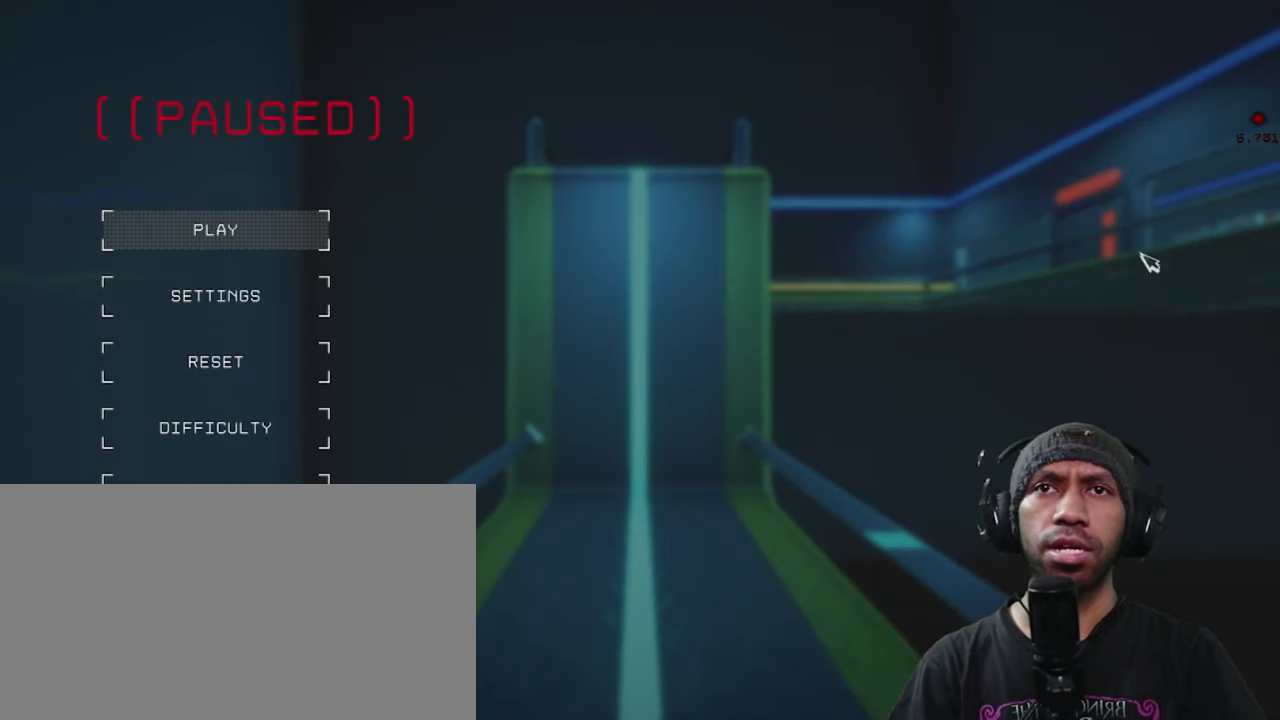
{"keys": ["d"], "mouse": [], "events": []}
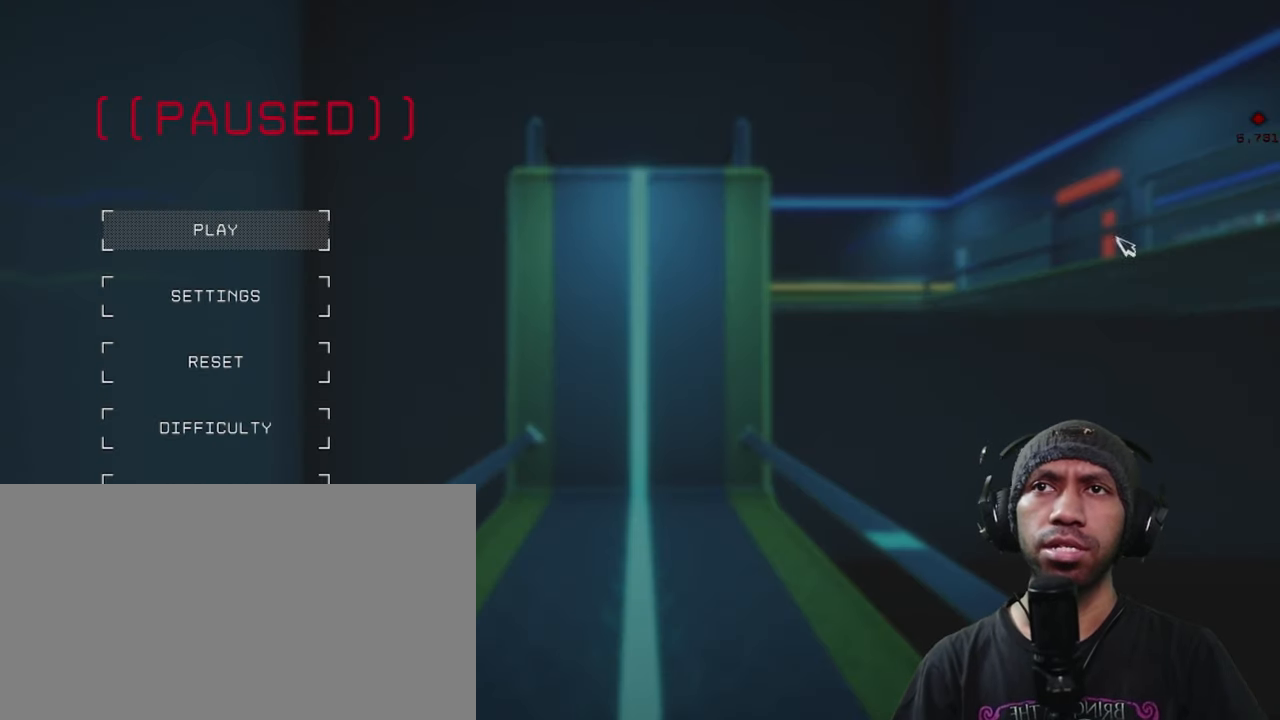
{"keys": ["d"], "mouse": [], "events": []}
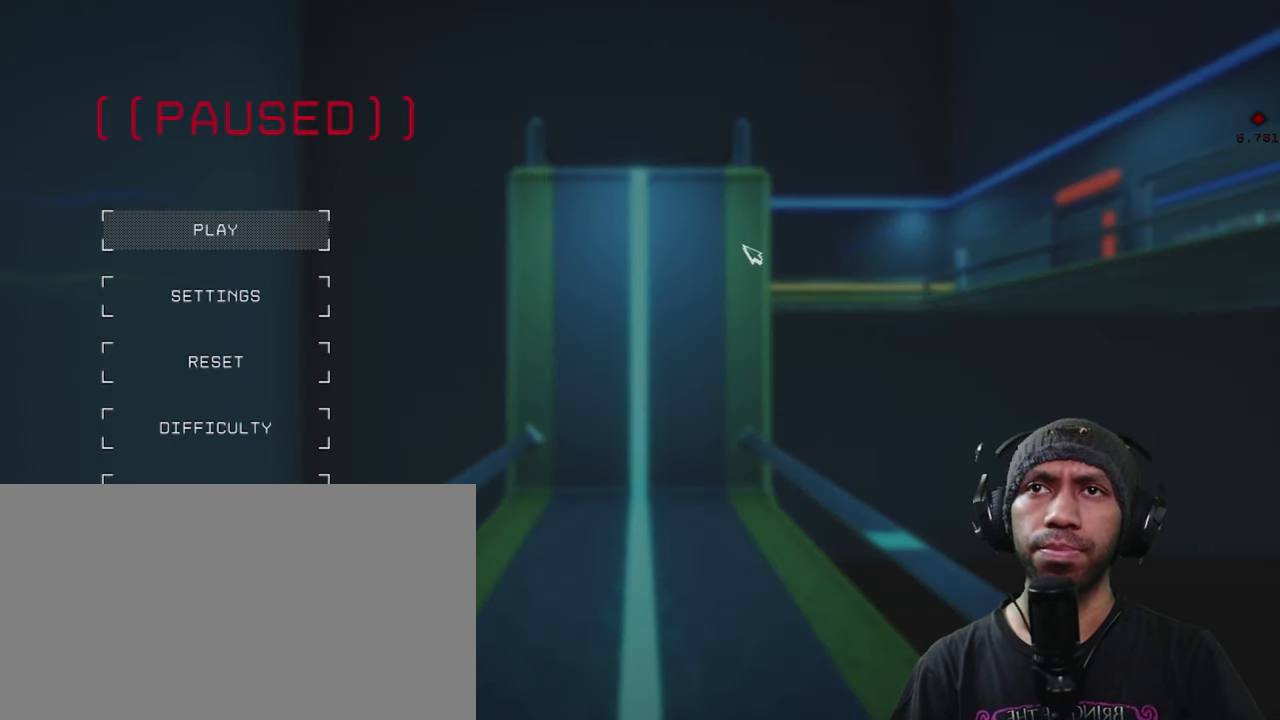
{"keys": ["d"], "mouse": [], "events": []}
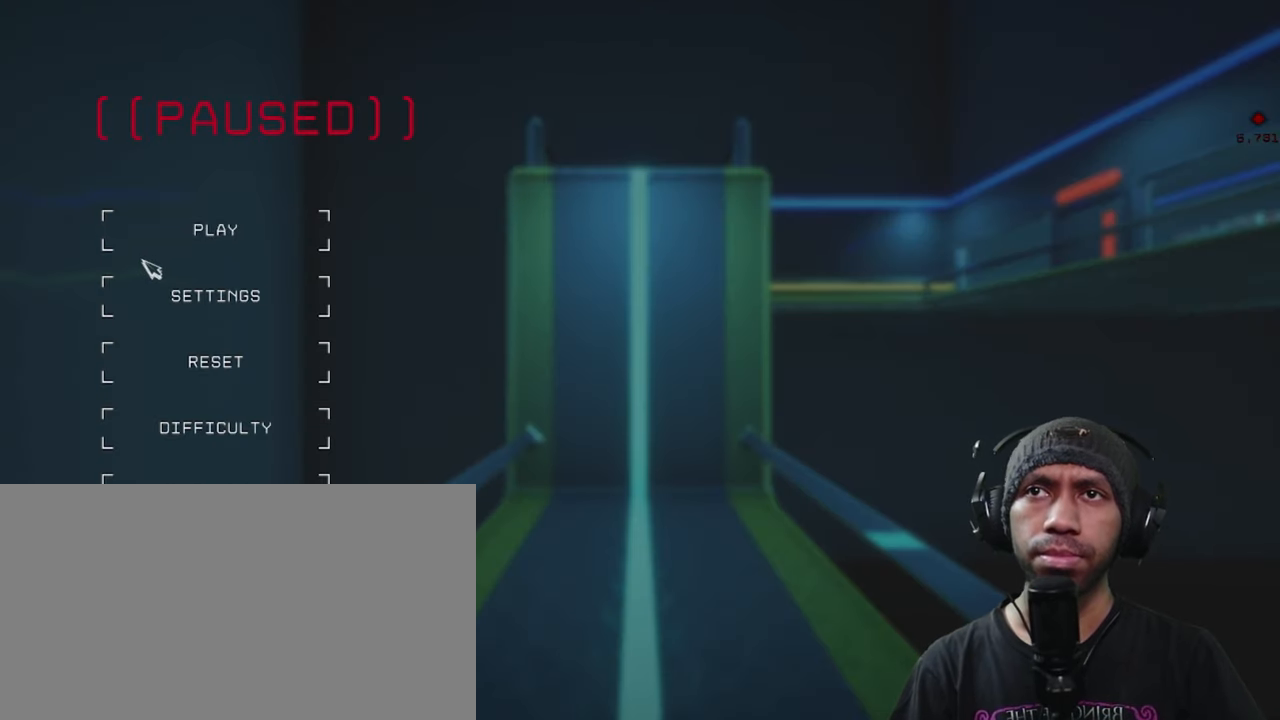
{"keys": ["d"], "mouse": [], "events": []}
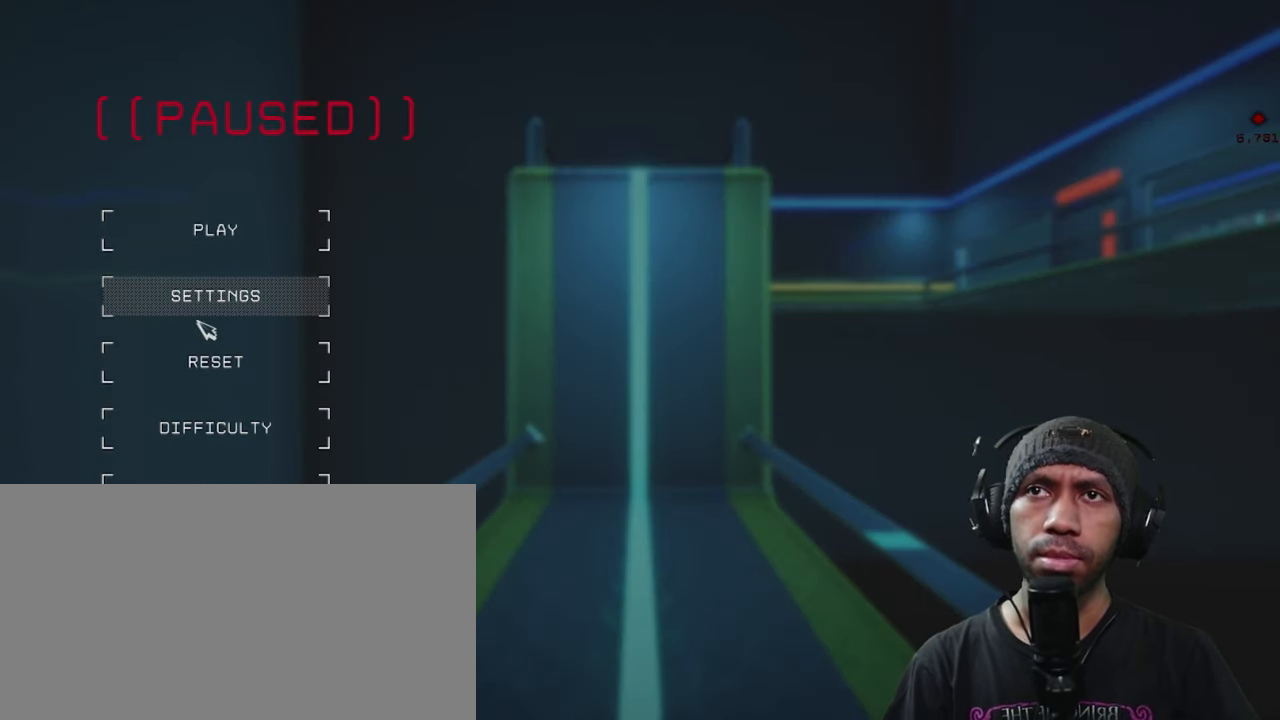
{"keys": ["d"], "mouse": [], "events": [[300, "mouse_left", "down"], [400, "mouse_left", "up"]]}
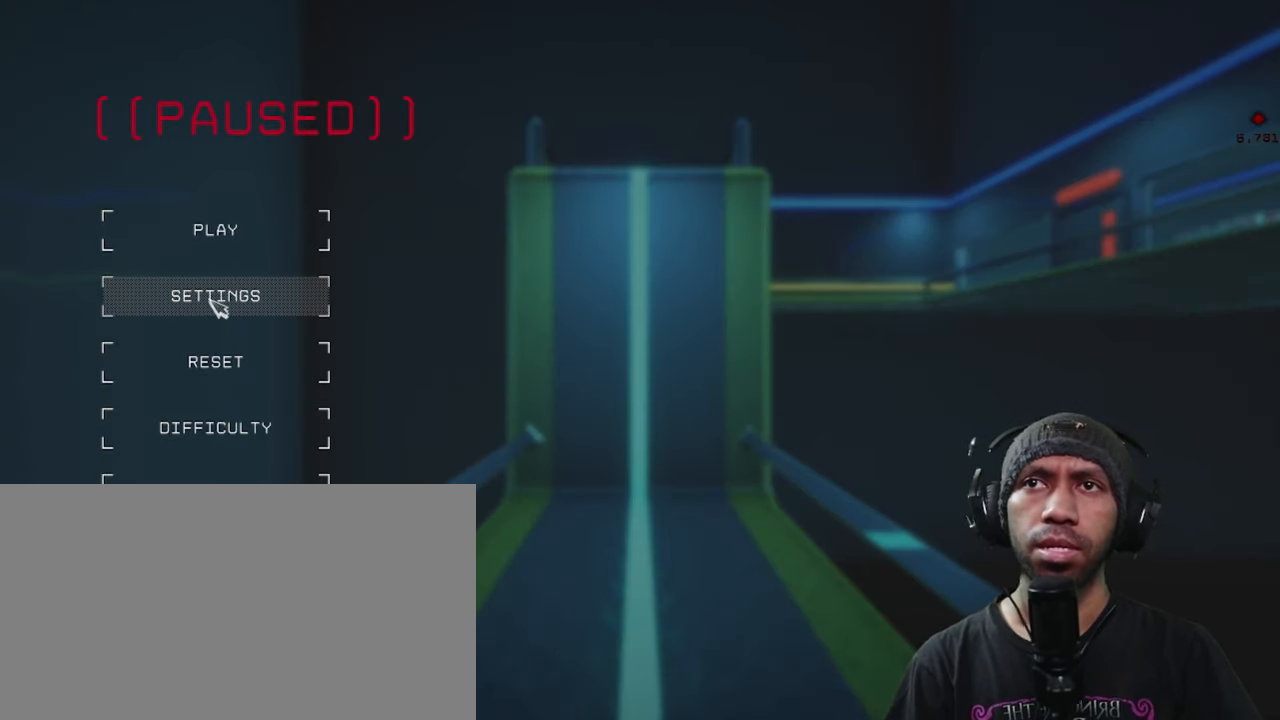
{"keys": ["d"], "mouse": [], "events": []}
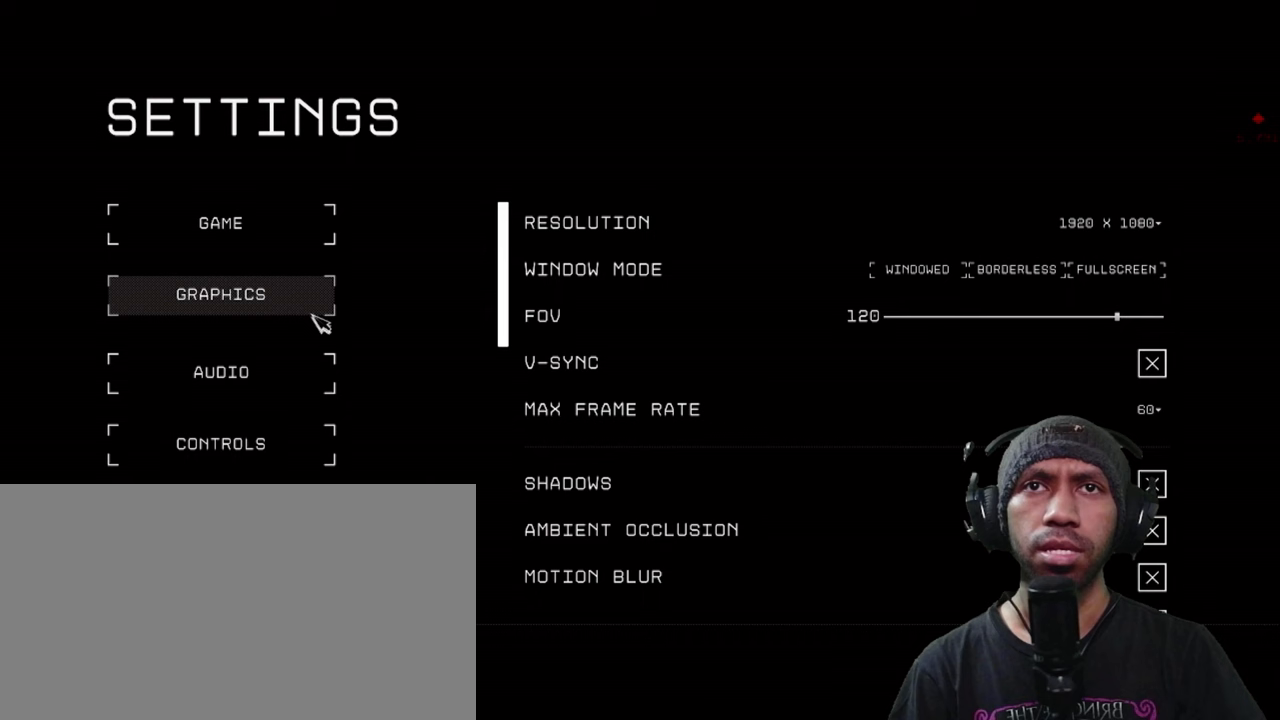
{"keys": ["d"], "mouse": [], "events": []}
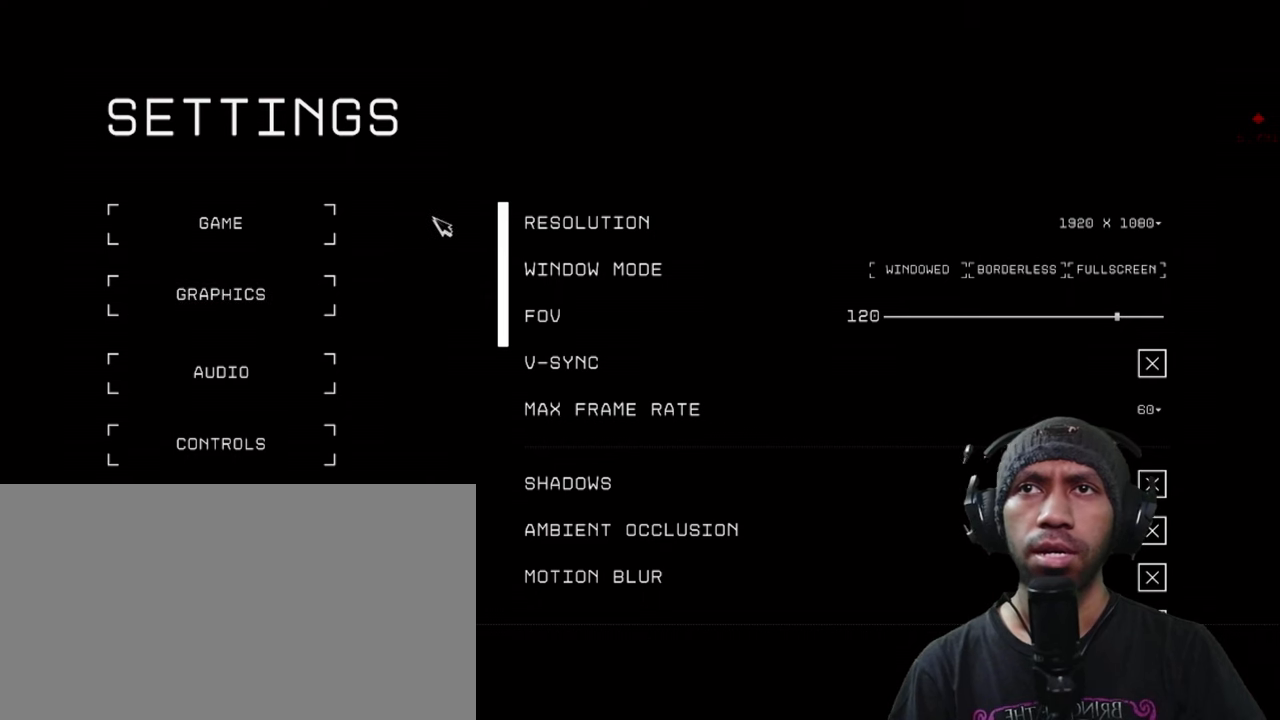
{"keys": ["d"], "mouse": [], "events": []}
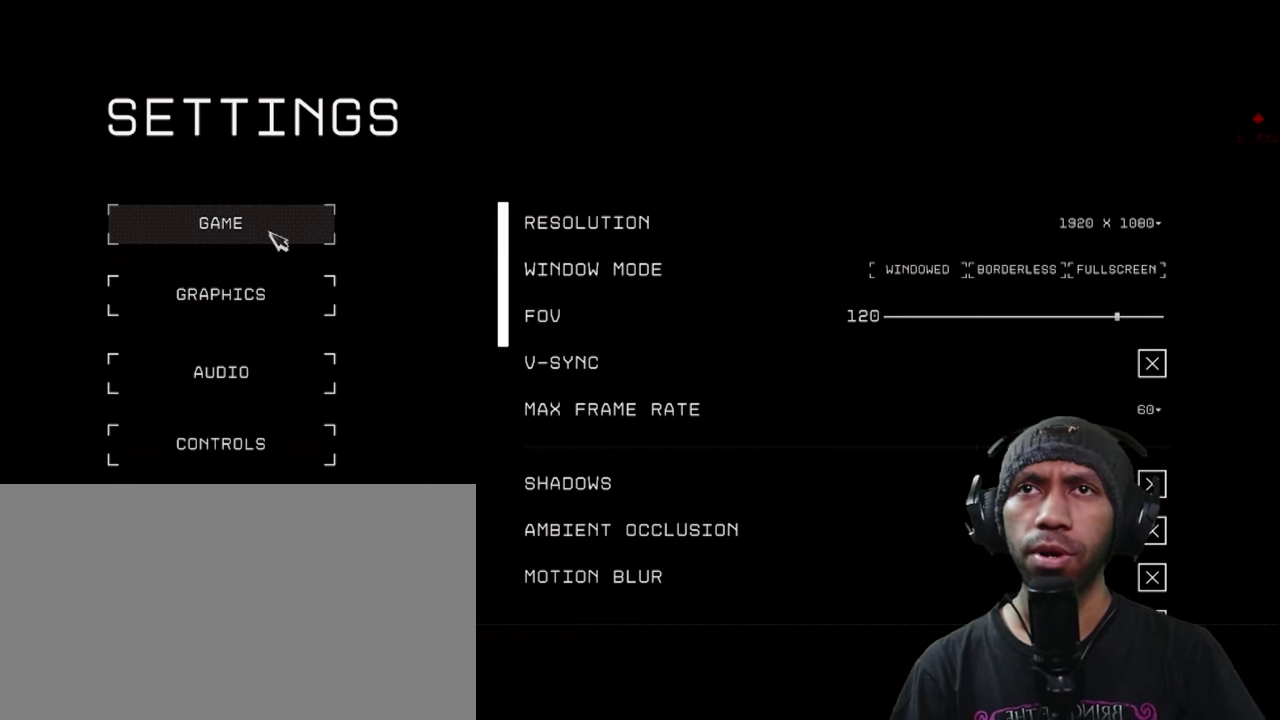
{"keys": ["d"], "mouse": [], "events": []}
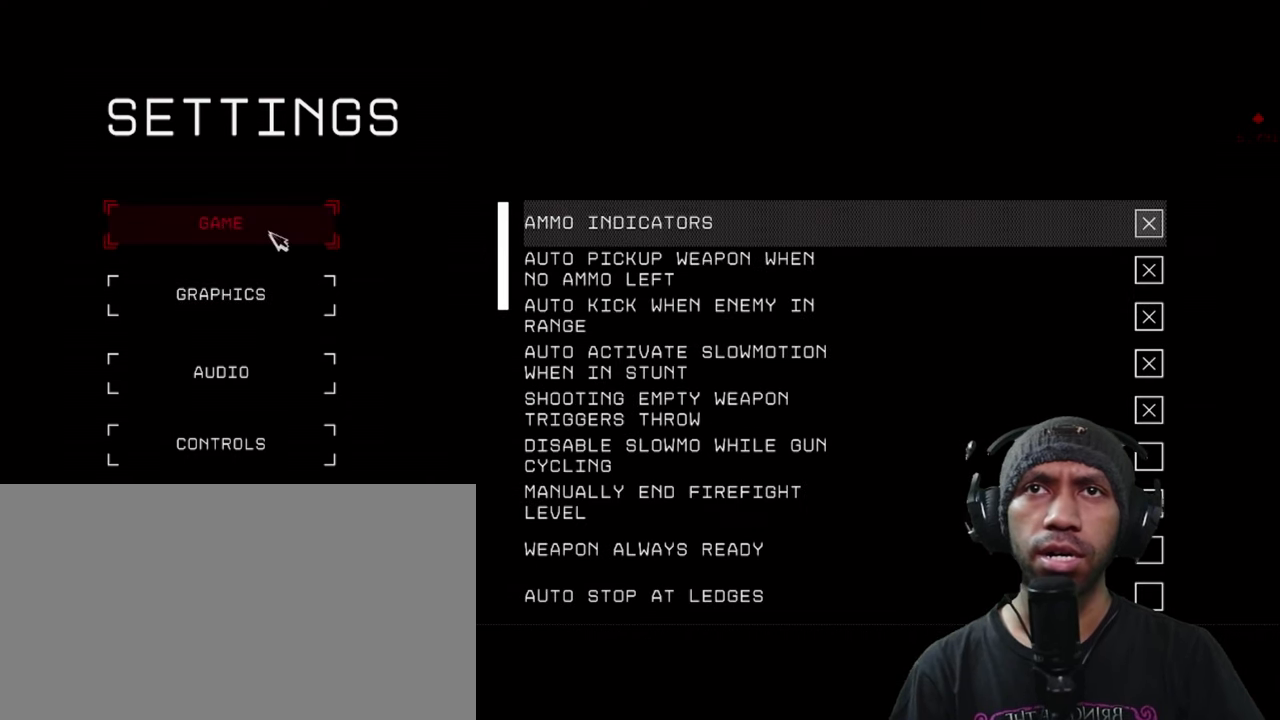
{"keys": ["d"], "mouse": [], "events": []}
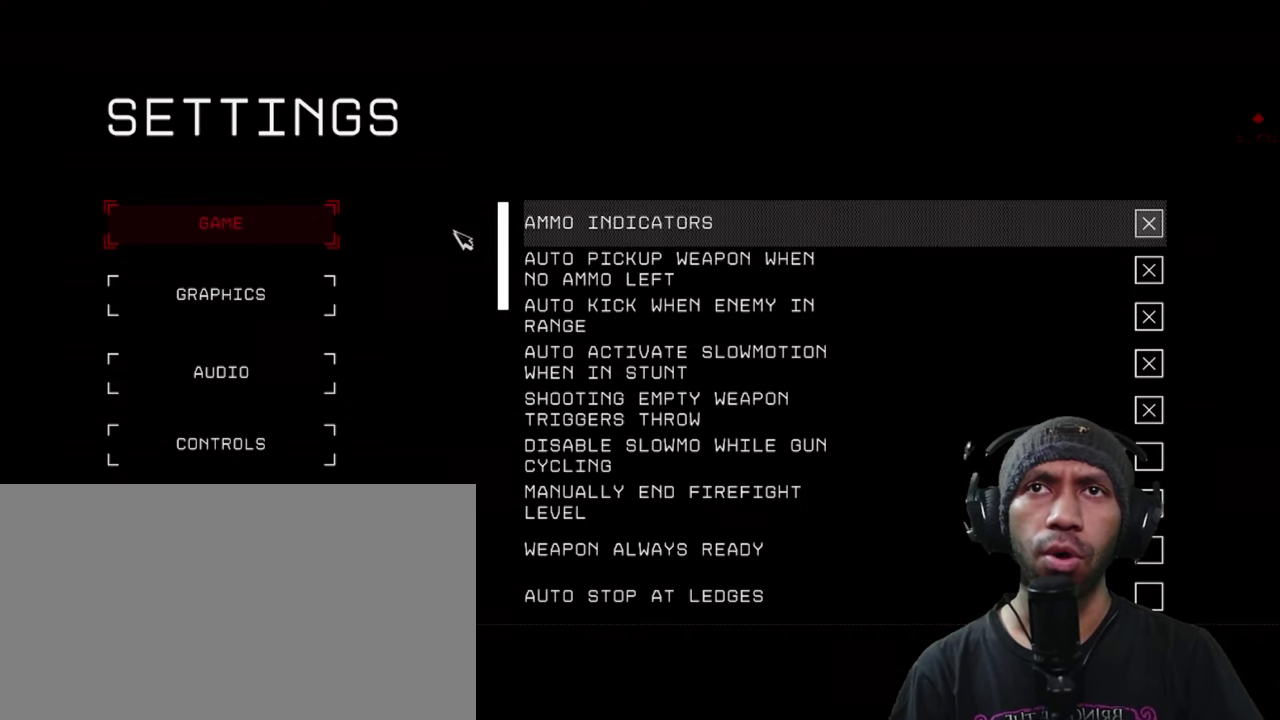
{"keys": ["d"], "mouse": [], "events": []}
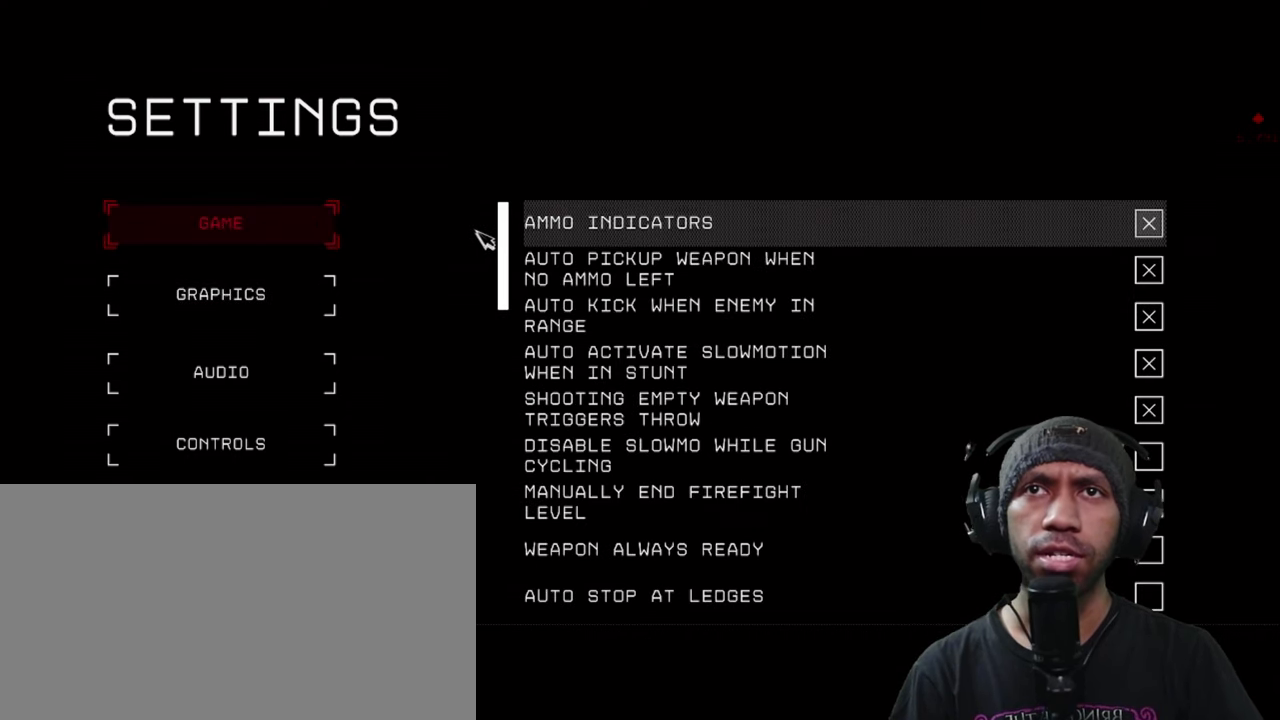
{"keys": ["d"], "mouse": [], "events": []}
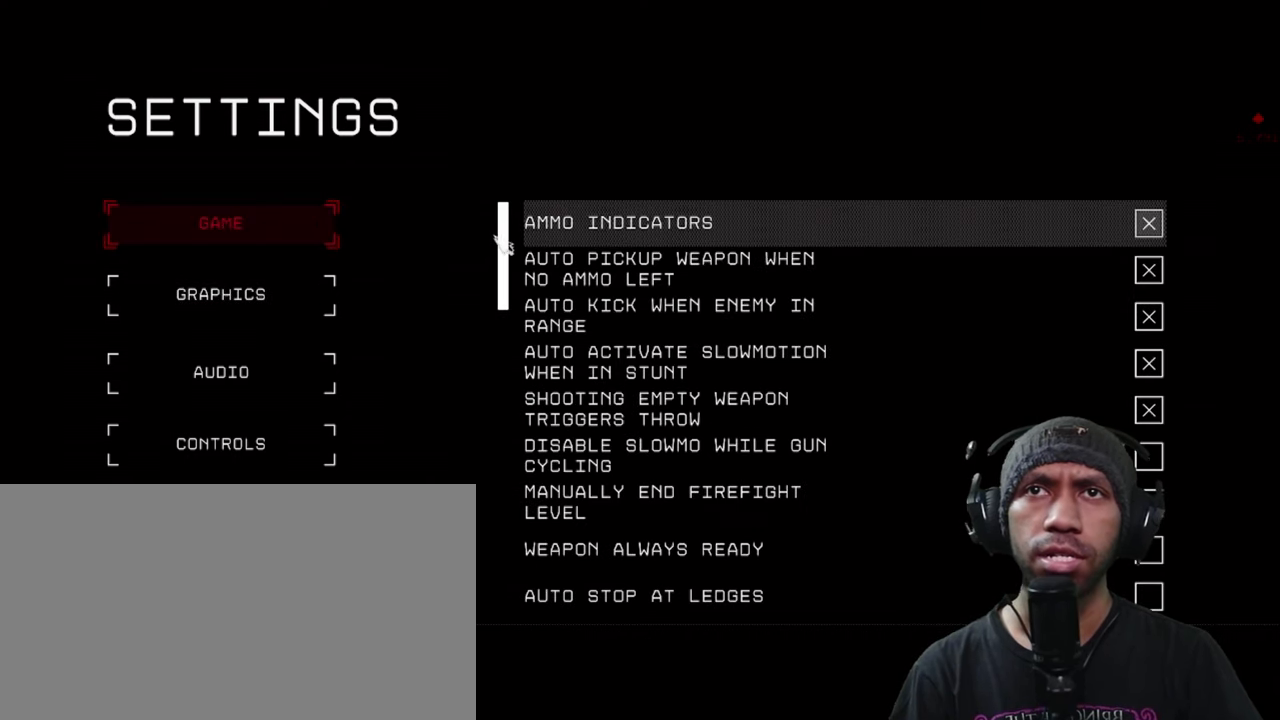
{"keys": ["d"], "mouse": [], "events": []}
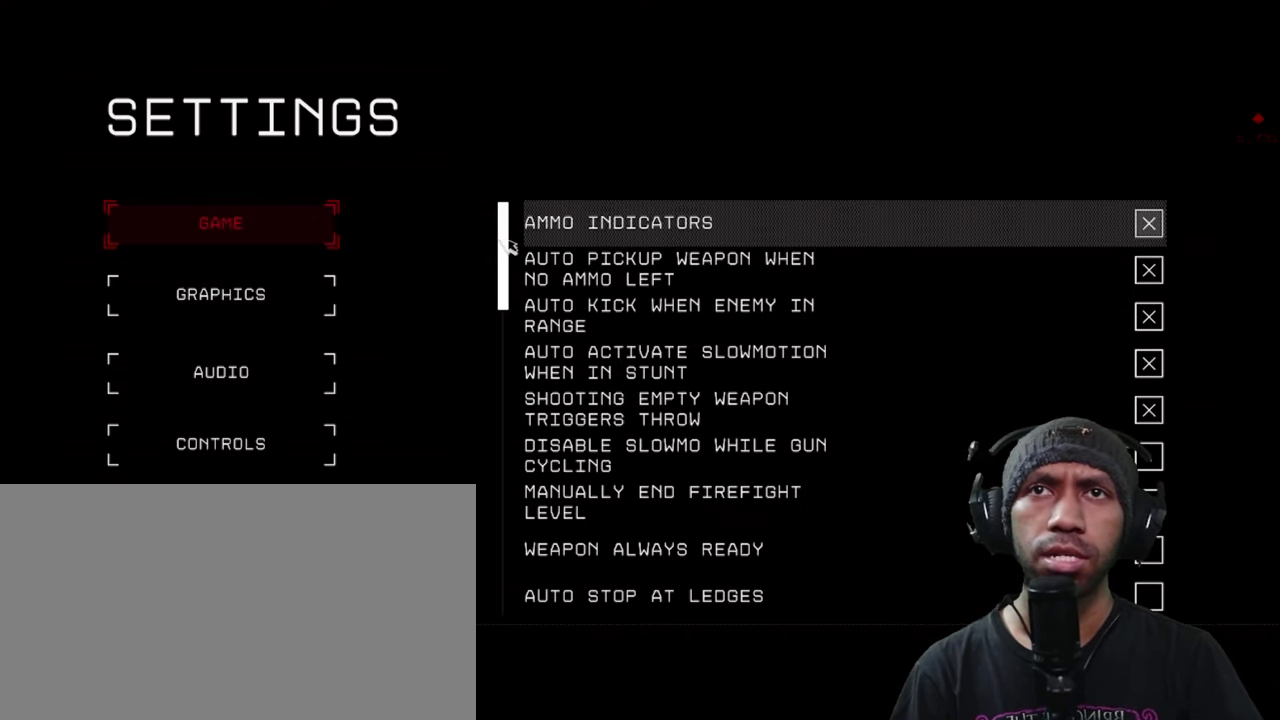
{"keys": ["d"], "mouse": [], "events": []}
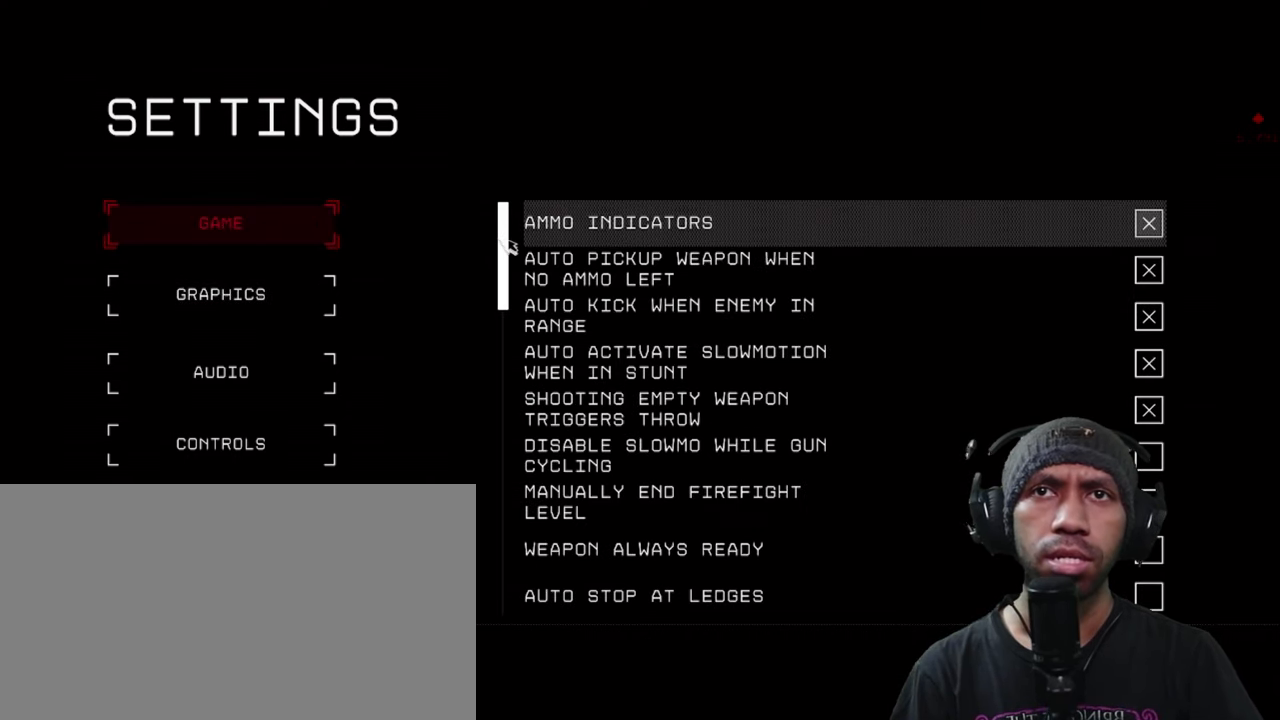
{"keys": ["d"], "mouse": ["left"], "events": [[67, "mouse_left", "down"]]}
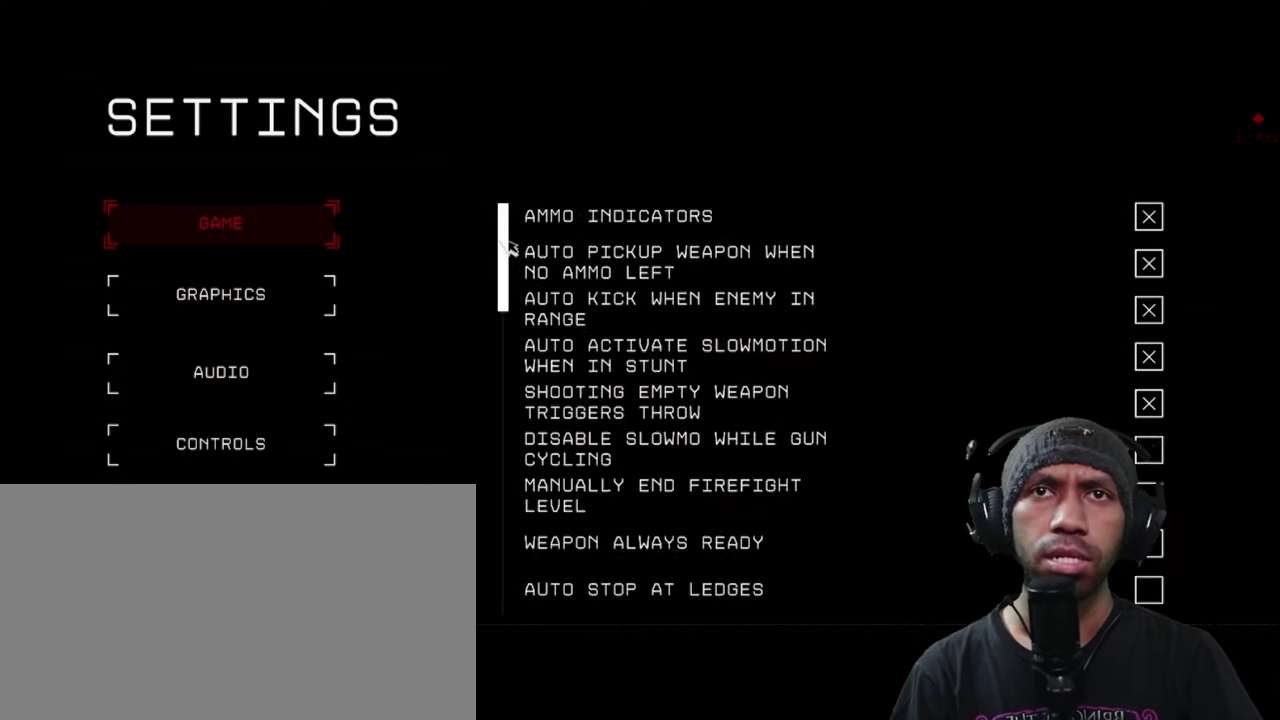
{"keys": ["d"], "mouse": ["left"], "events": []}
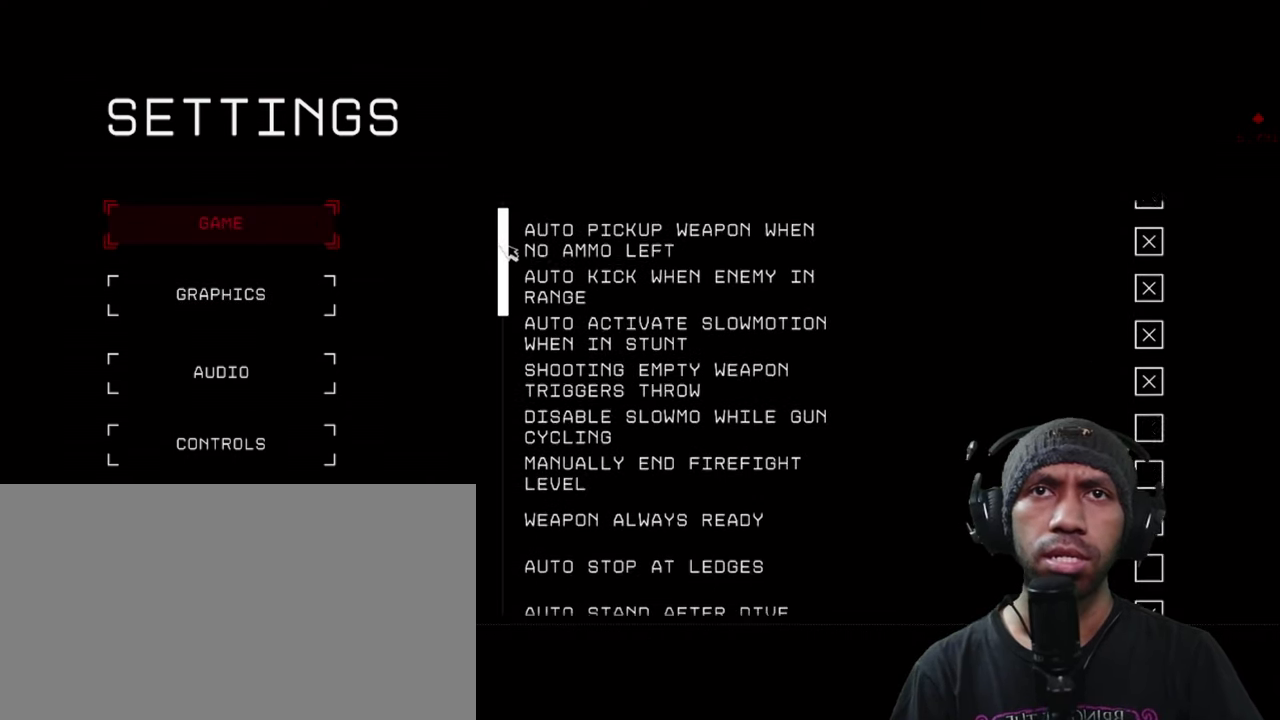
{"keys": ["d"], "mouse": ["left"], "events": []}
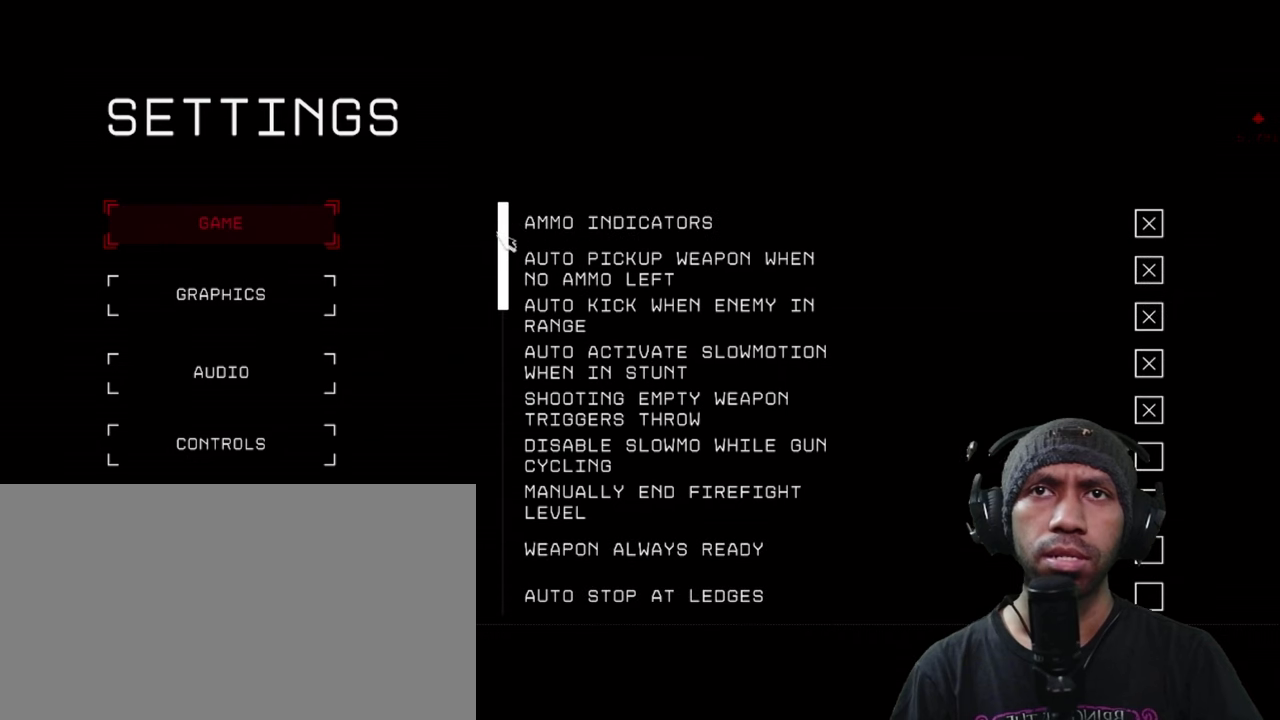
{"keys": ["d"], "mouse": ["left"], "events": []}
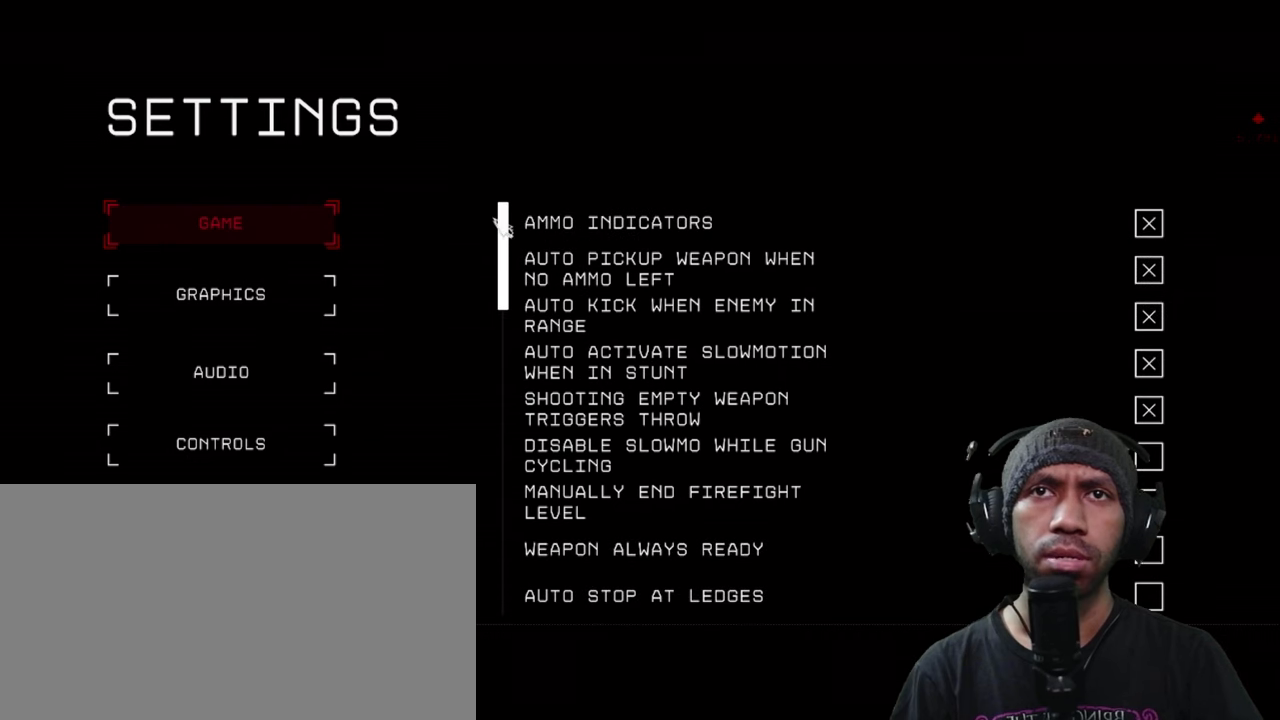
{"keys": ["d"], "mouse": ["left"], "events": []}